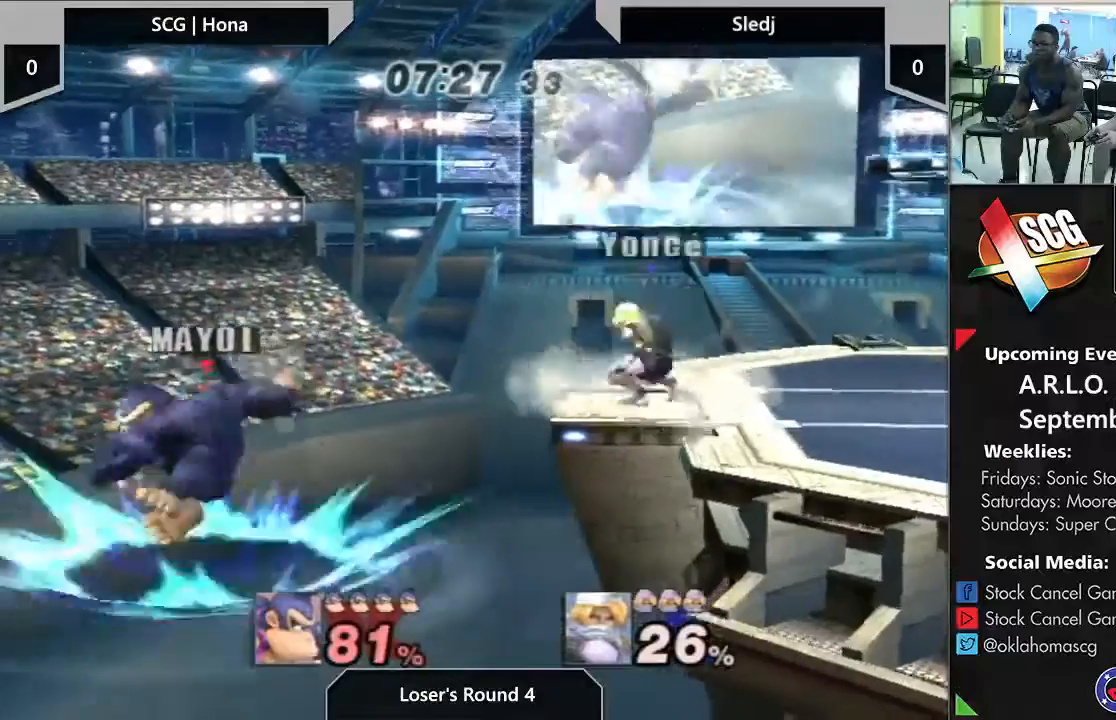
Gameplay with a controller (Nintendo layout); each line is a JSON object with the inputs held at the frame after it (dt_ms = milliseconds from this image to that frame). "events" lists button and stick changes between this image and that frame as [ms after this image, input, new state], when the widget could be followed in between. Not read: L3 R2 R3.
{"dt_ms": 500, "buttons": [], "left_stick": "right", "right_stick": "center", "events": [[233, "left_stick", "center"], [400, "left_stick", "right"]]}
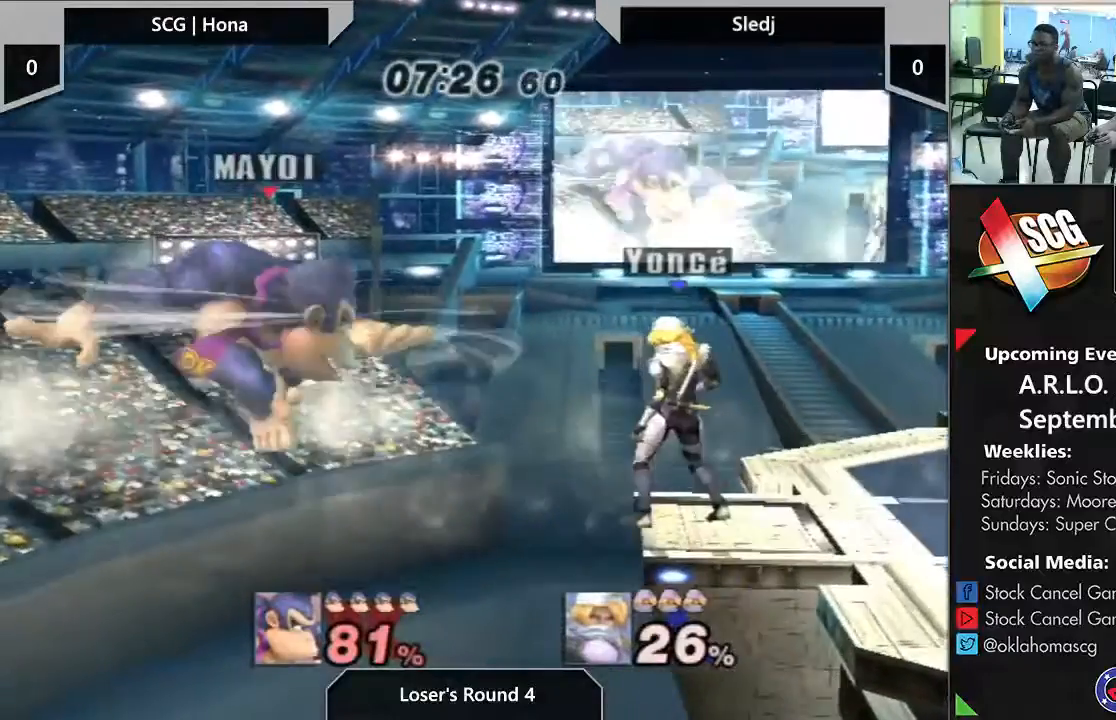
{"dt_ms": 500, "buttons": ["A"], "left_stick": "right", "right_stick": "center", "events": [[450, "A", "down"]]}
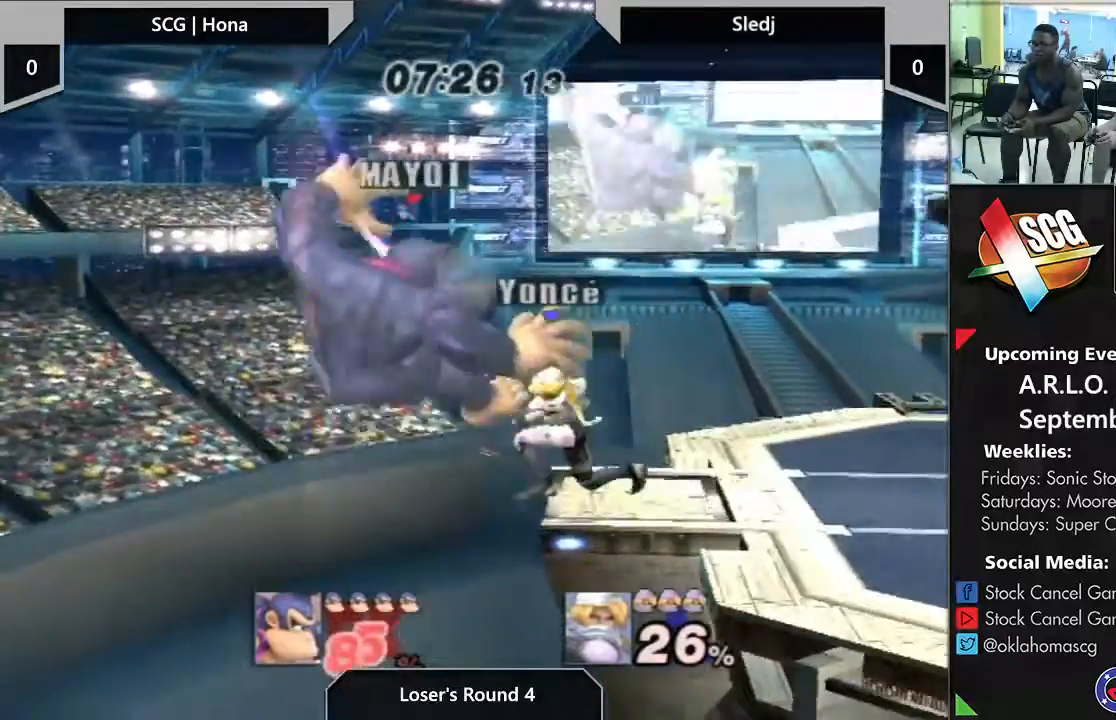
{"dt_ms": 500, "buttons": [], "left_stick": "up-right", "right_stick": "center", "events": [[17, "A", "up"], [17, "left_stick", "up-right"], [200, "B", "down"], [383, "B", "up"]]}
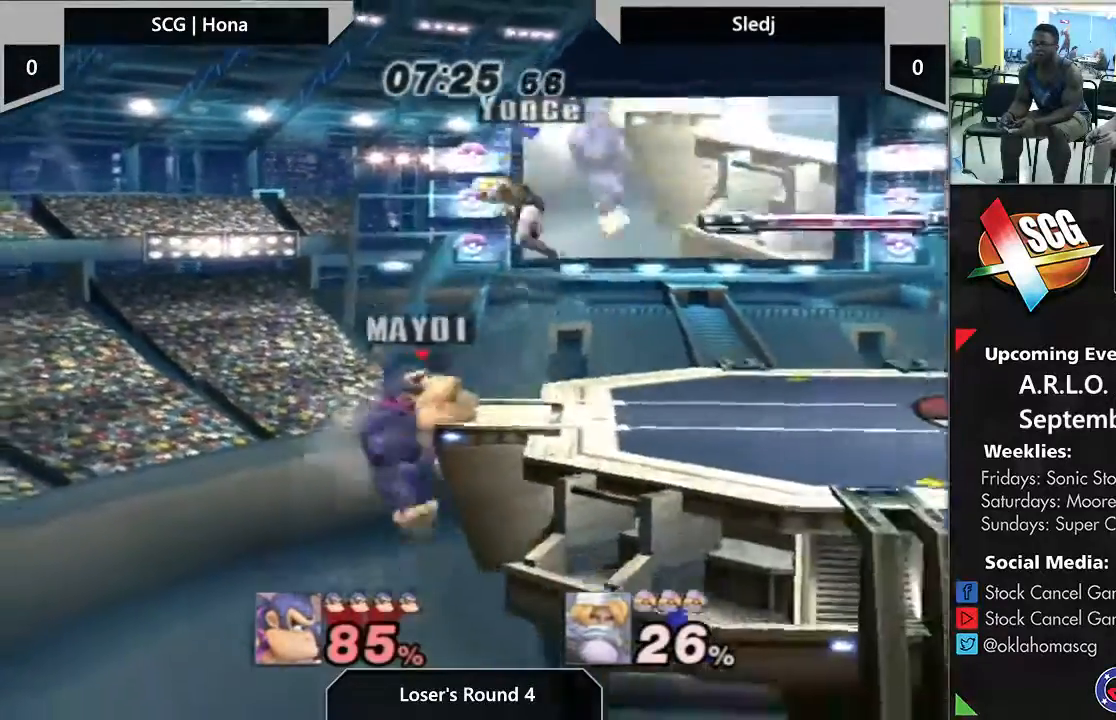
{"dt_ms": 500, "buttons": [], "left_stick": "center", "right_stick": "center", "events": [[83, "left_stick", "center"], [183, "left_stick", "right"], [383, "left_stick", "center"]]}
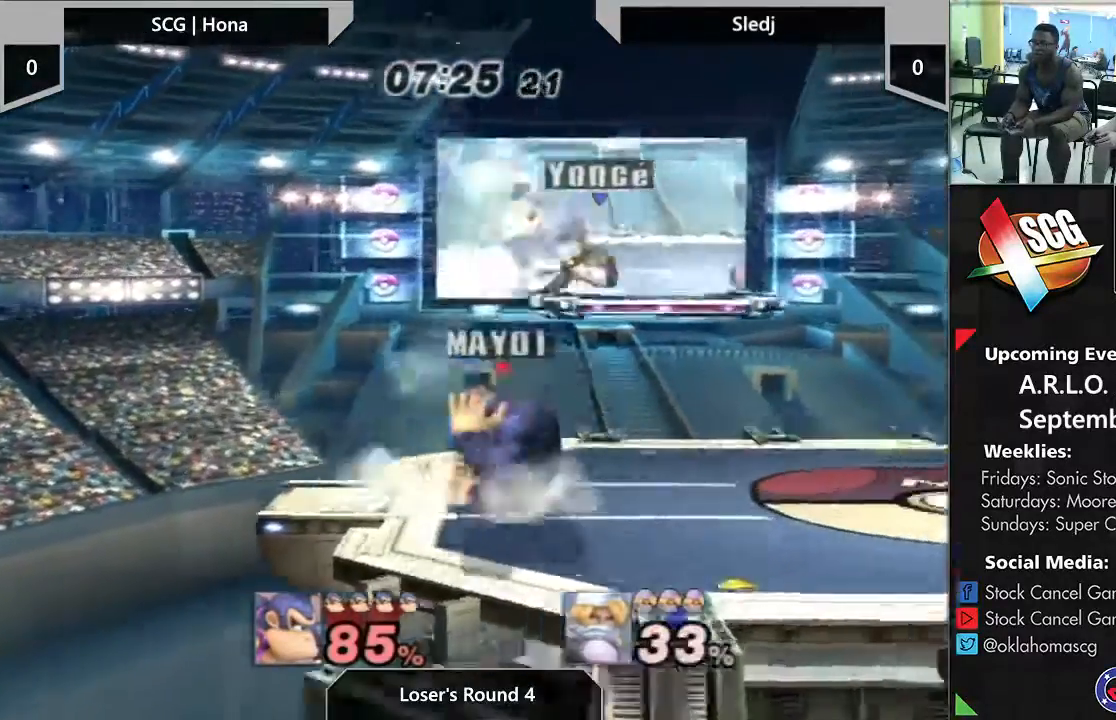
{"dt_ms": 500, "buttons": [], "left_stick": "center", "right_stick": "center", "events": [[333, "left_stick", "right"], [400, "Y", "down"], [483, "Y", "up"], [483, "left_stick", "center"]]}
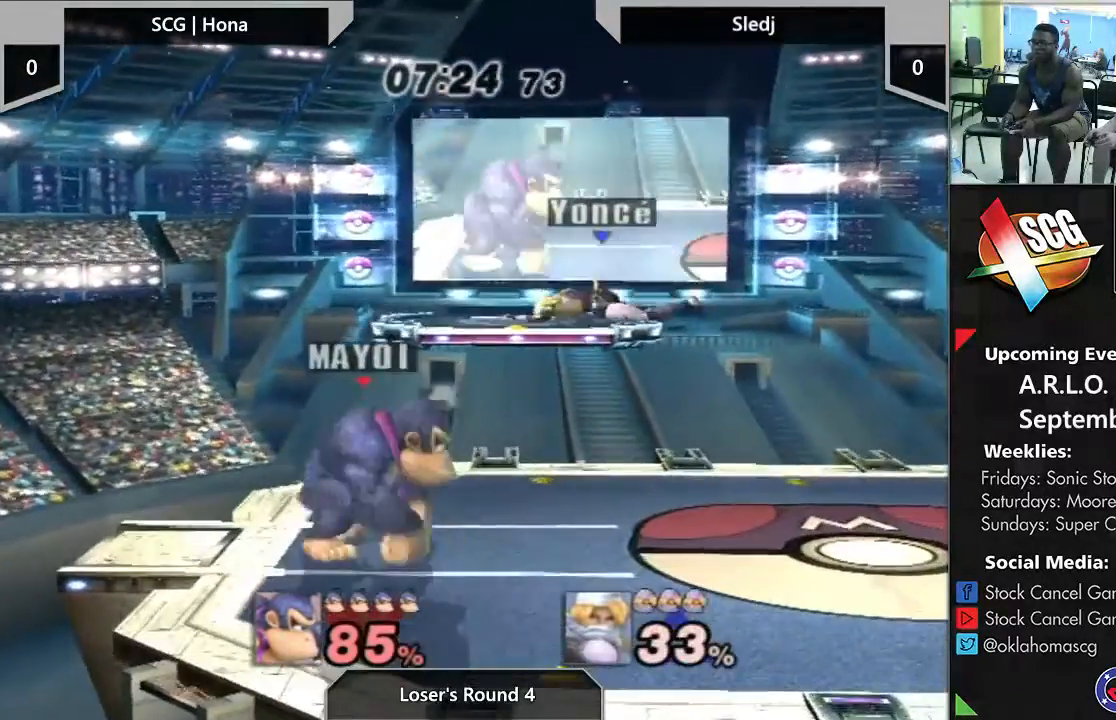
{"dt_ms": 500, "buttons": ["Y"], "left_stick": "left", "right_stick": "center", "events": [[217, "left_stick", "down"], [450, "left_stick", "center"], [500, "Y", "down"], [500, "left_stick", "left"]]}
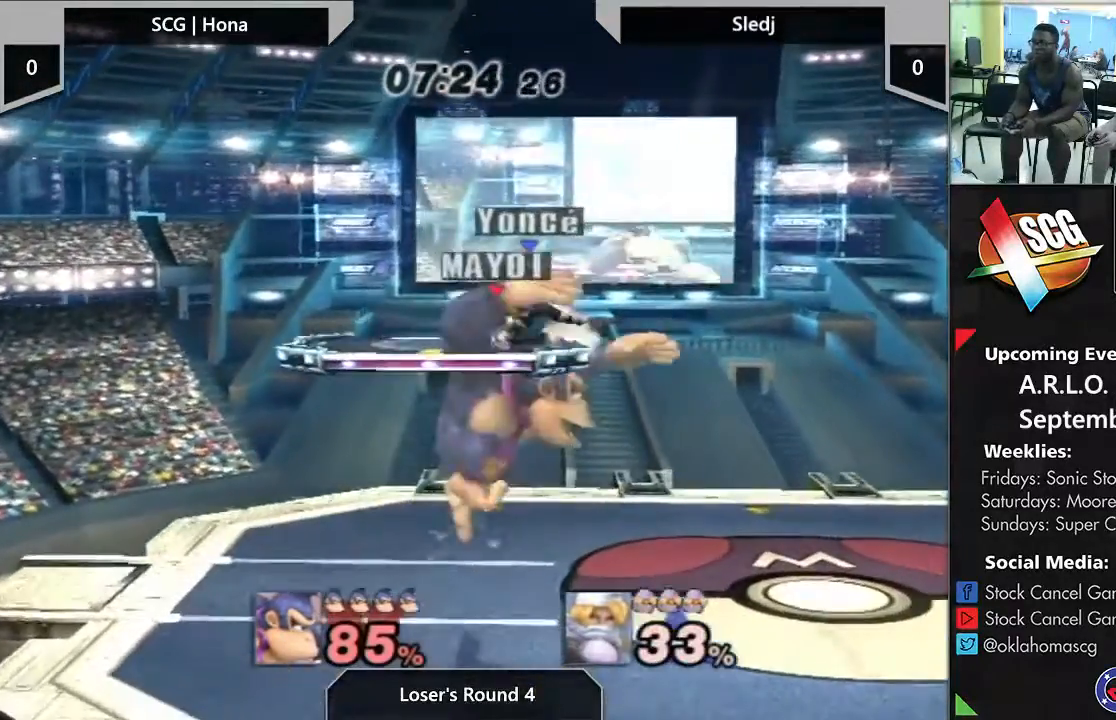
{"dt_ms": 500, "buttons": [], "left_stick": "down", "right_stick": "center", "events": [[50, "Y", "up"], [150, "left_stick", "center"], [150, "right_stick", "up"], [200, "right_stick", "center"], [467, "left_stick", "down"]]}
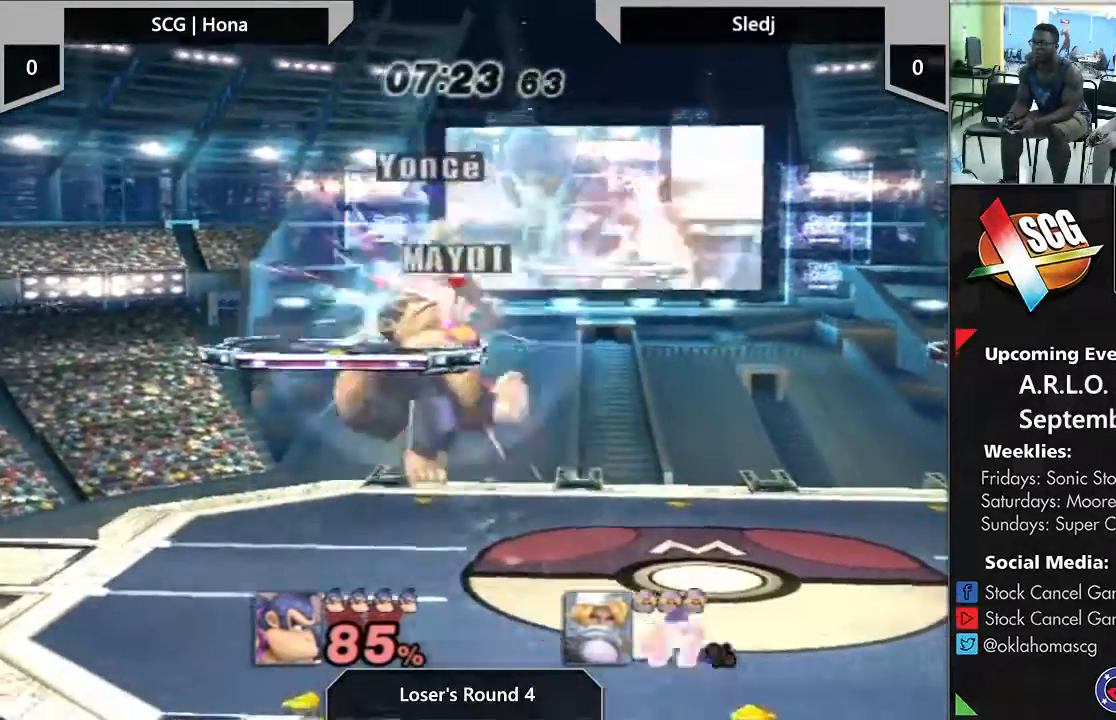
{"dt_ms": 500, "buttons": [], "left_stick": "center", "right_stick": "center", "events": [[150, "left_stick", "right"], [233, "Y", "down"], [317, "Y", "up"], [333, "left_stick", "center"], [400, "right_stick", "up-right"], [467, "right_stick", "center"]]}
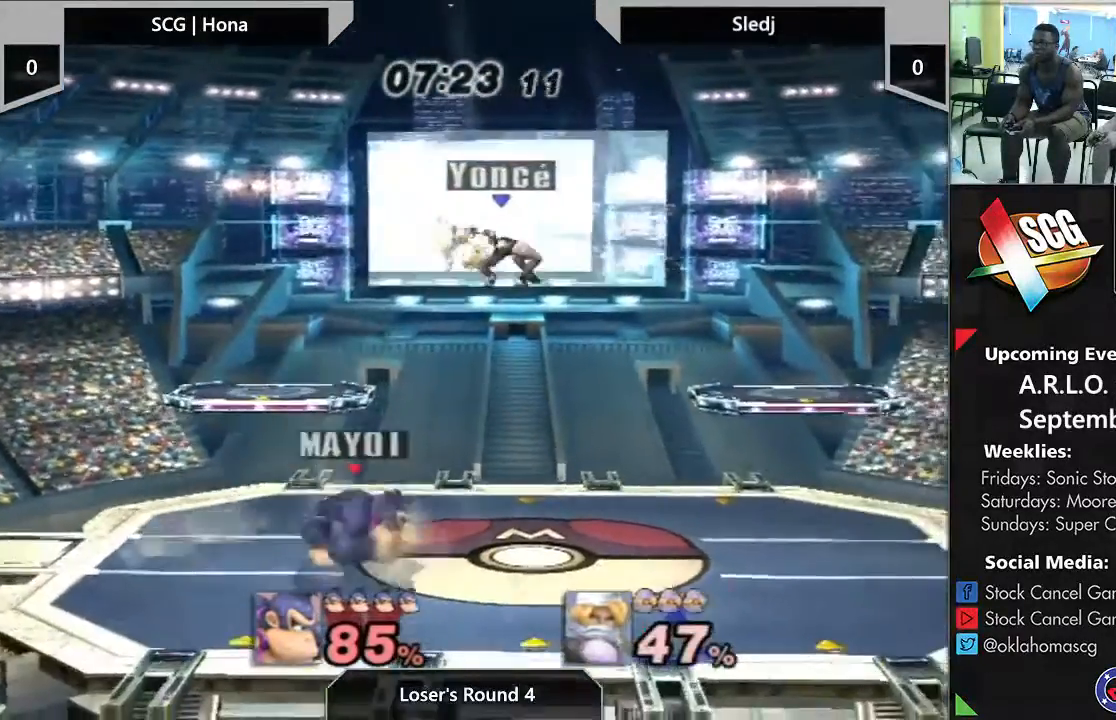
{"dt_ms": 500, "buttons": ["Y"], "left_stick": "right", "right_stick": "center", "events": [[200, "left_stick", "down"], [450, "left_stick", "right"], [483, "Y", "down"]]}
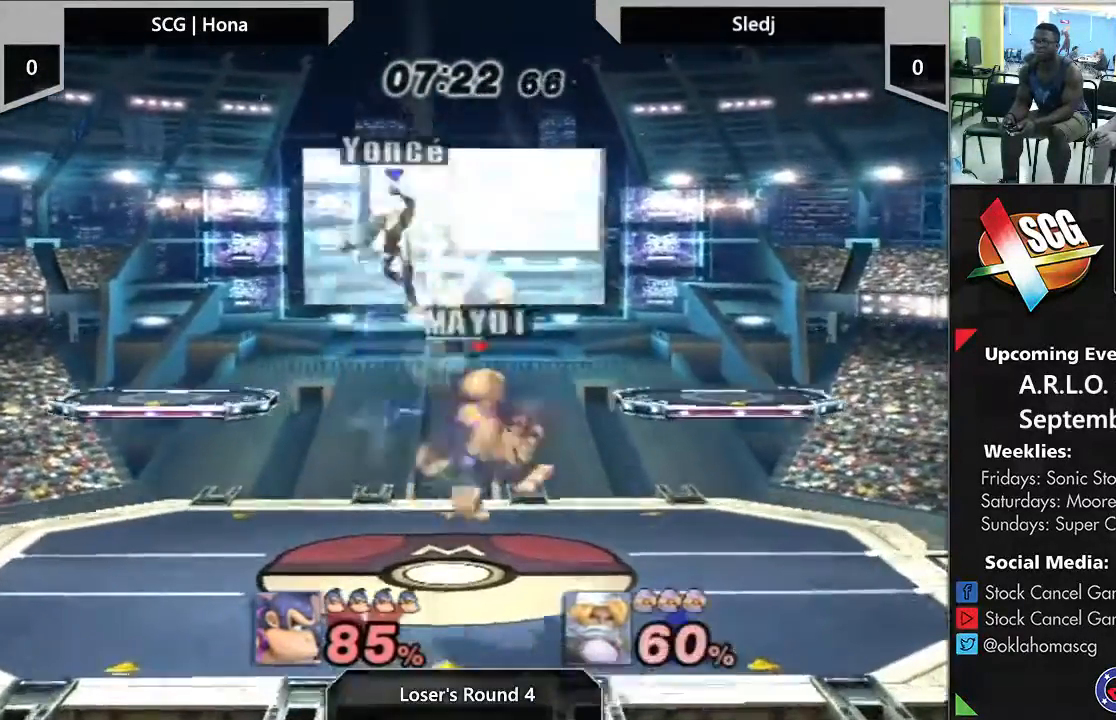
{"dt_ms": 500, "buttons": [], "left_stick": "down-left", "right_stick": "center", "events": [[100, "Y", "up"], [100, "left_stick", "center"], [167, "left_stick", "left"], [383, "left_stick", "down-left"]]}
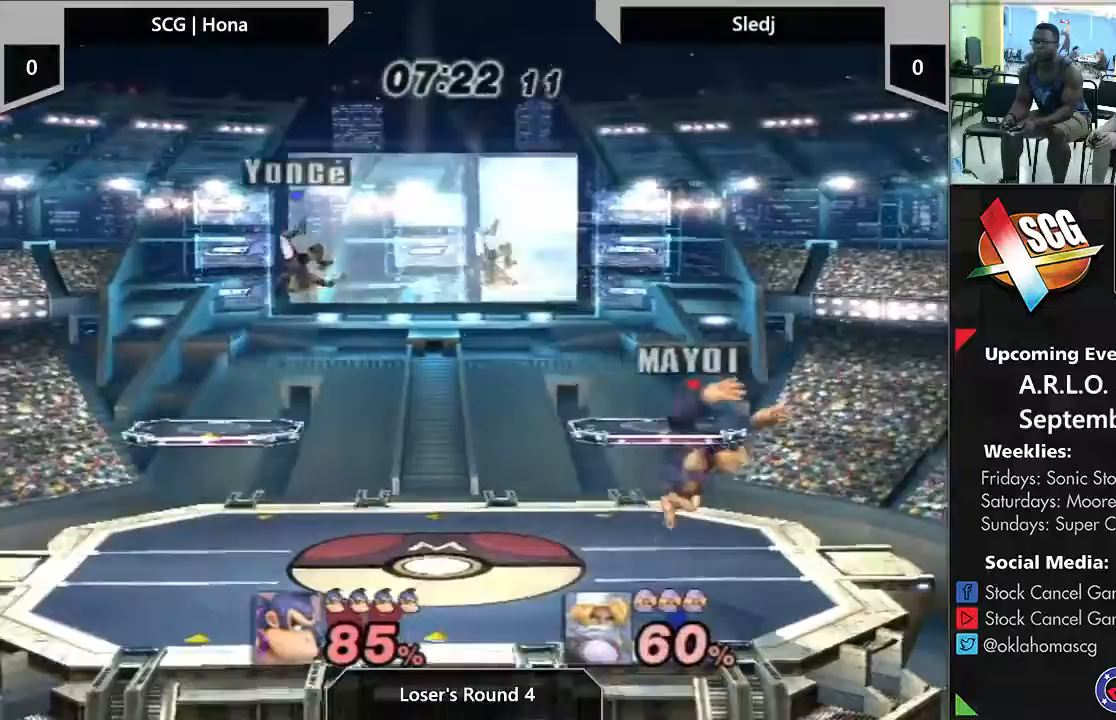
{"dt_ms": 500, "buttons": [], "left_stick": "left", "right_stick": "center", "events": [[150, "left_stick", "center"], [217, "left_stick", "left"]]}
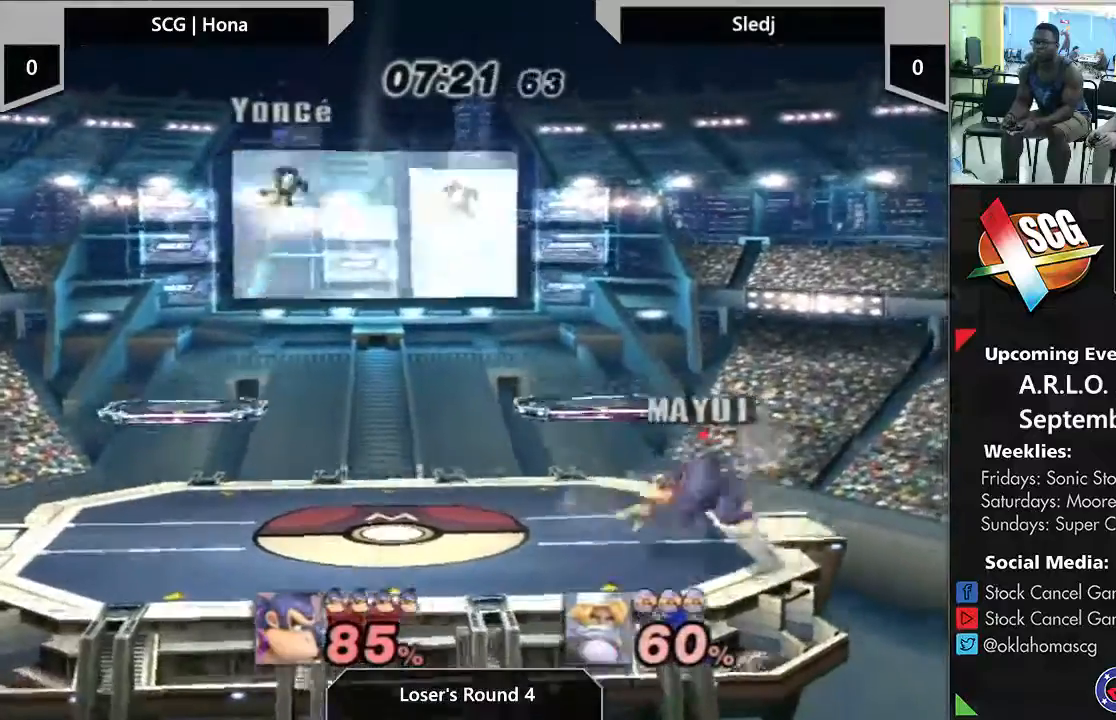
{"dt_ms": 500, "buttons": [], "left_stick": "left", "right_stick": "center", "events": [[33, "Y", "down"], [33, "left_stick", "down-right"], [217, "Y", "up"], [217, "left_stick", "center"], [300, "left_stick", "right"], [417, "left_stick", "left"]]}
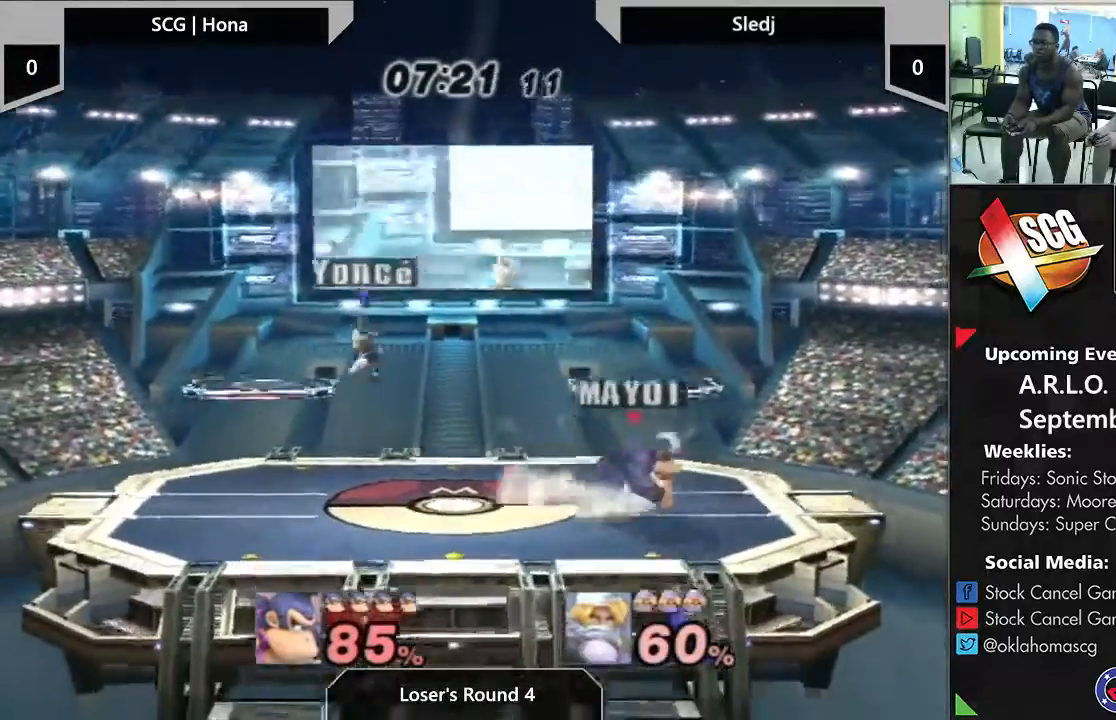
{"dt_ms": 500, "buttons": [], "left_stick": "down-right", "right_stick": "center"}
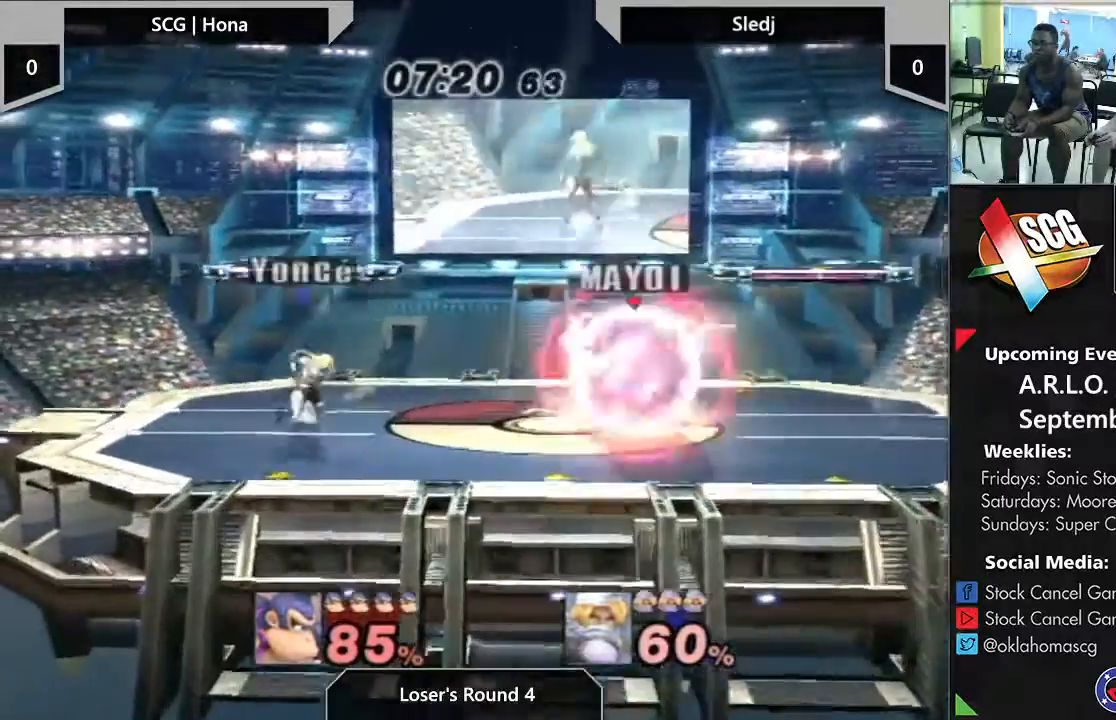
{"dt_ms": 500, "buttons": [], "left_stick": "down-right", "right_stick": "center", "events": [[33, "left_stick", "center"], [100, "left_stick", "right"], [300, "left_stick", "up-left"], [417, "left_stick", "up-right"], [483, "left_stick", "down-right"]]}
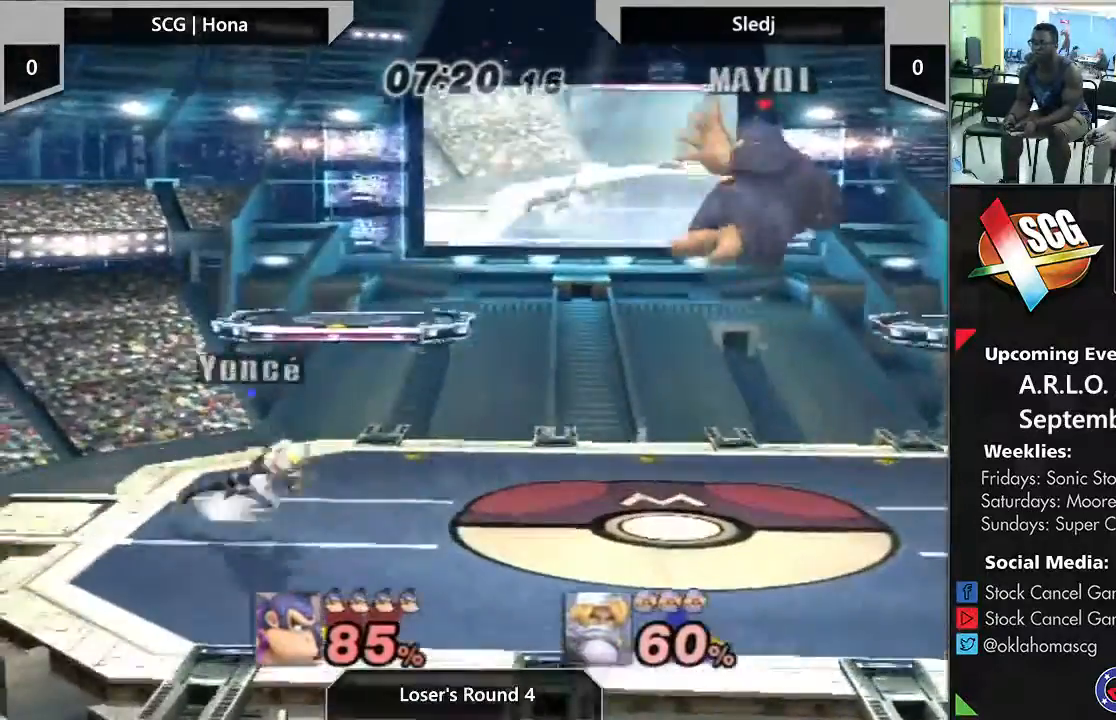
{"dt_ms": 500, "buttons": [], "left_stick": "right", "right_stick": "center", "events": [[383, "left_stick", "center"], [467, "left_stick", "right"]]}
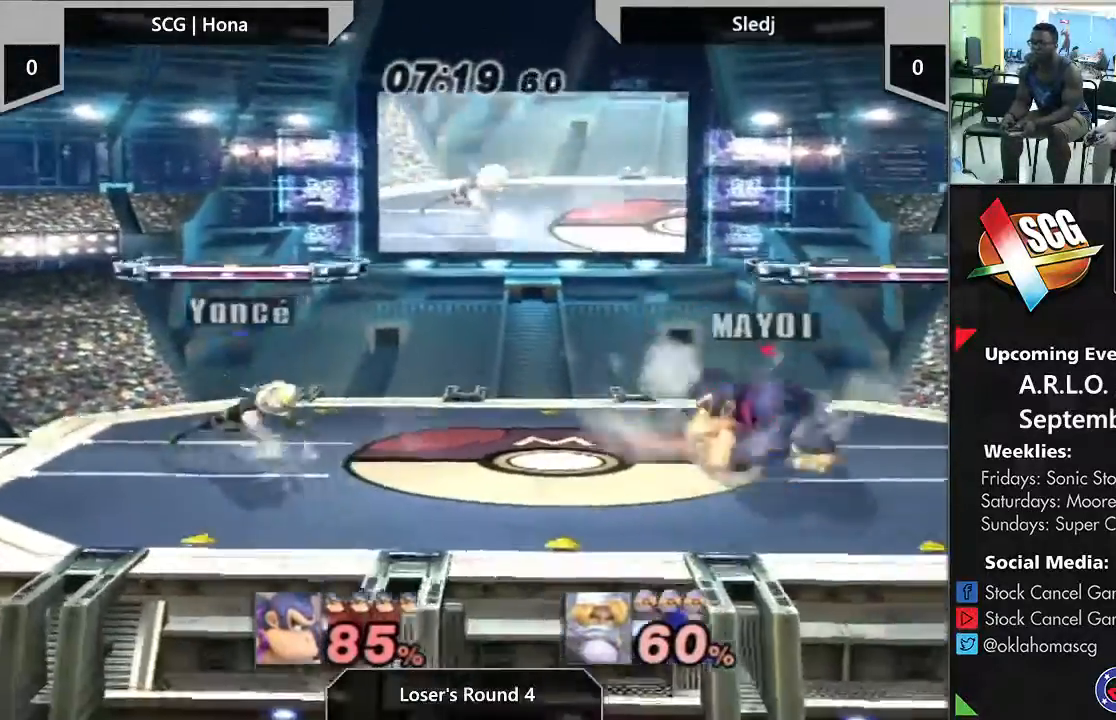
{"dt_ms": 500, "buttons": [], "left_stick": "left", "right_stick": "center", "events": [[83, "left_stick", "left"], [183, "left_stick", "right"], [283, "left_stick", "left"]]}
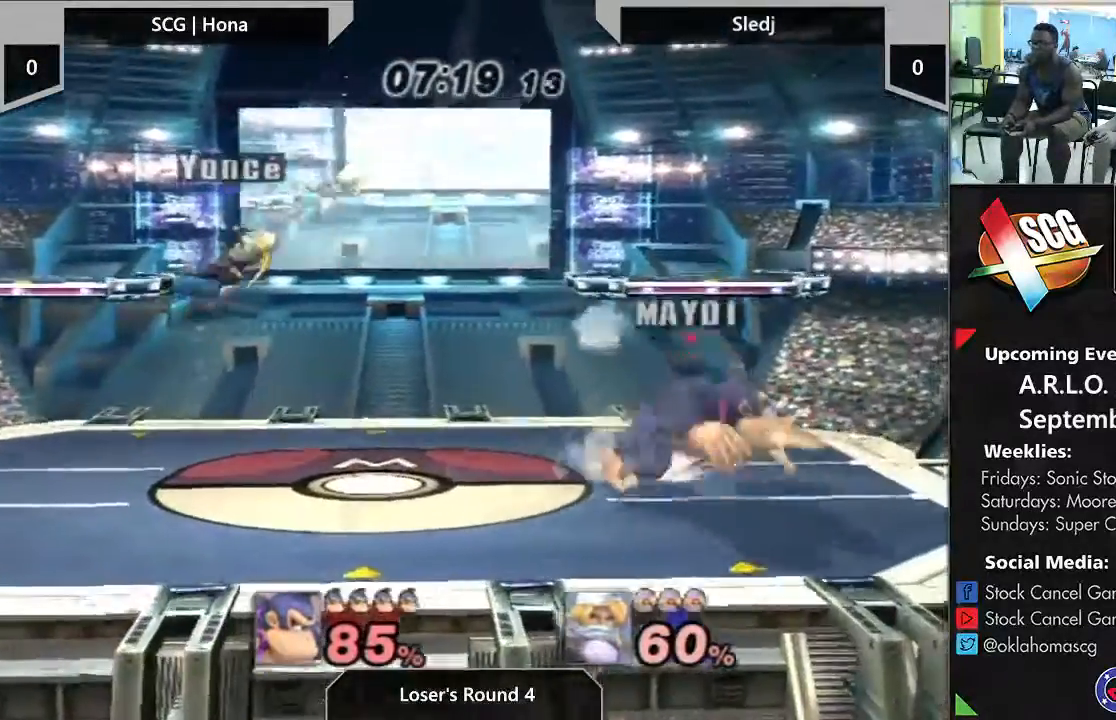
{"dt_ms": 500, "buttons": [], "left_stick": "center", "right_stick": "center", "events": [[17, "Y", "down"], [83, "left_stick", "center"], [233, "Y", "up"], [233, "left_stick", "left"], [333, "left_stick", "center"]]}
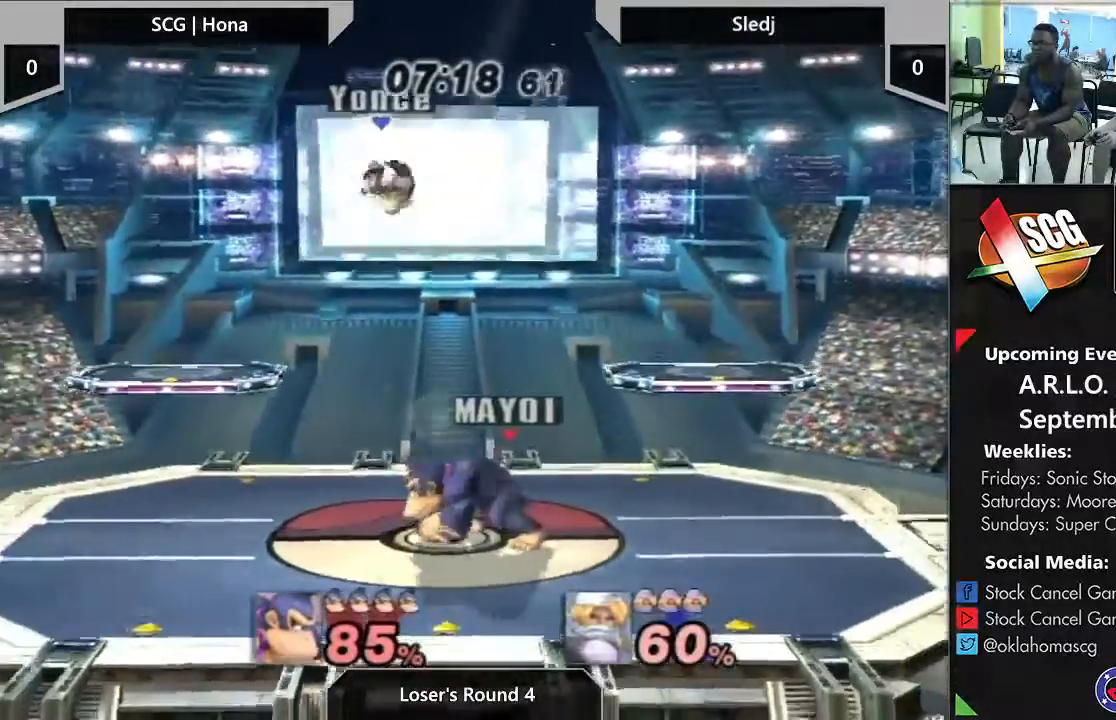
{"dt_ms": 500, "buttons": [], "left_stick": "center", "right_stick": "center", "events": []}
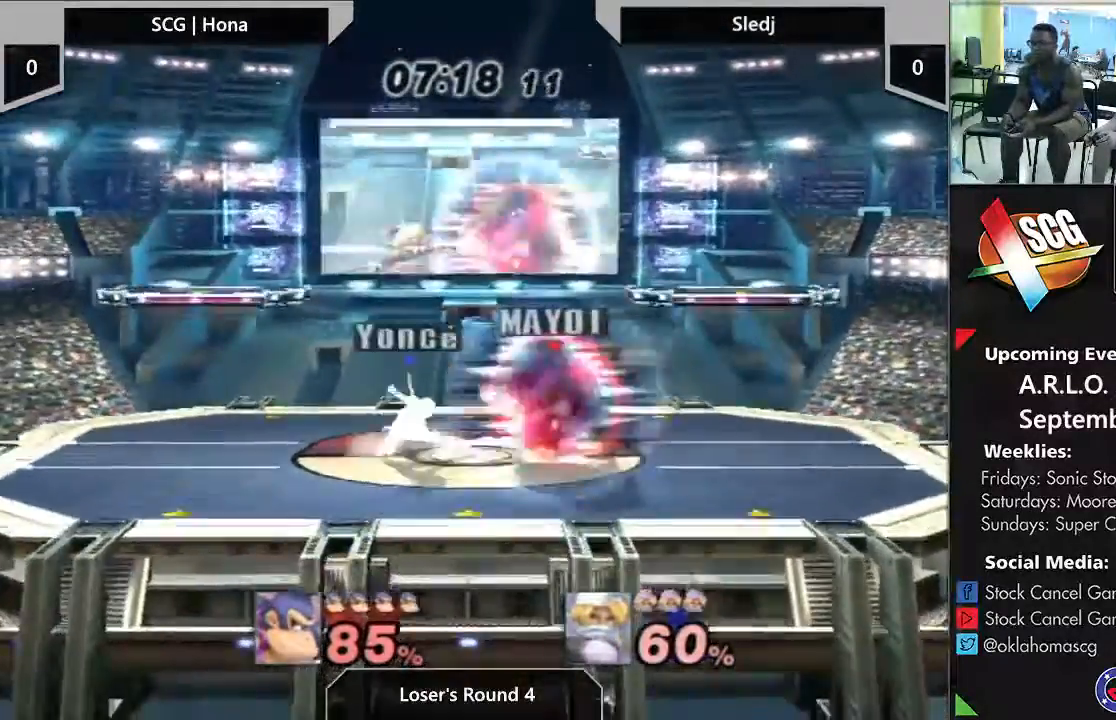
{"dt_ms": 500, "buttons": [], "left_stick": "down", "right_stick": "center", "events": [[67, "left_stick", "left"], [183, "left_stick", "center"], [367, "left_stick", "down"]]}
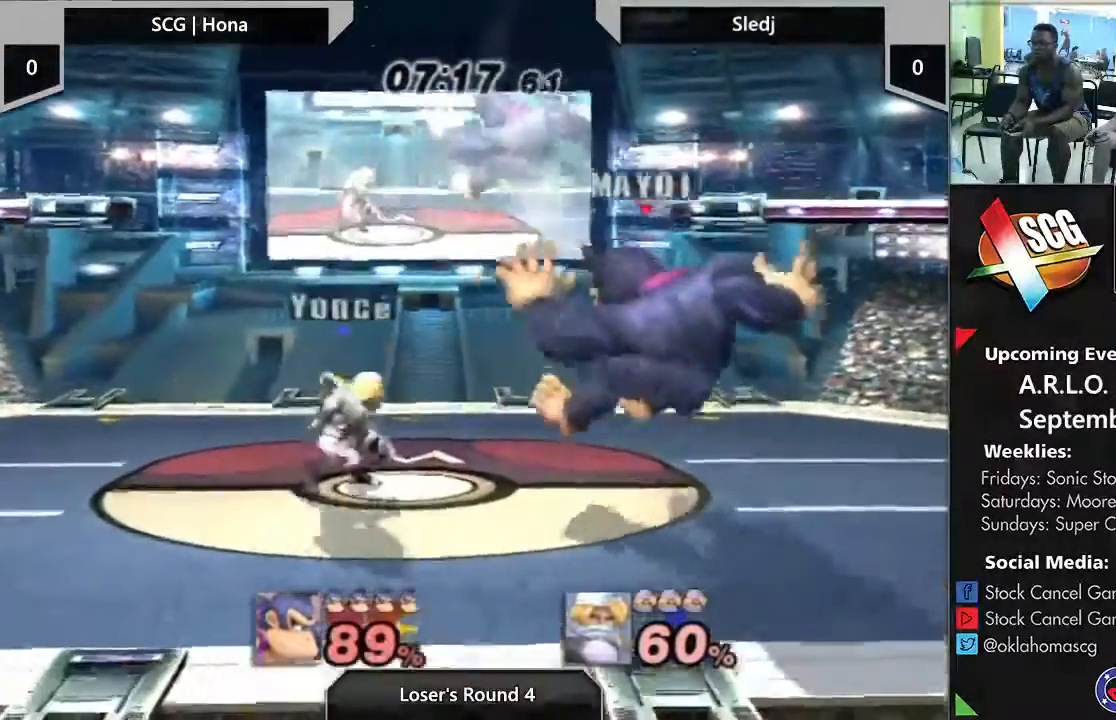
{"dt_ms": 500, "buttons": [], "left_stick": "left", "right_stick": "center", "events": [[17, "left_stick", "center"], [483, "left_stick", "left"]]}
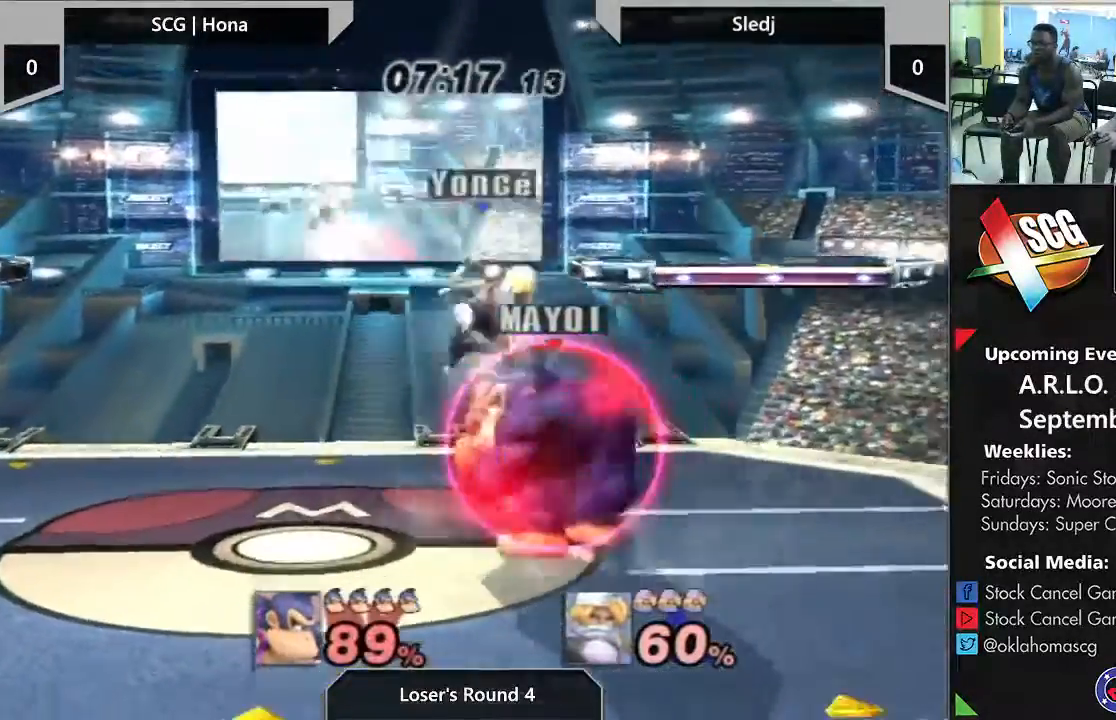
{"dt_ms": 500, "buttons": ["A"], "left_stick": "up", "right_stick": "center", "events": [[133, "left_stick", "center"], [333, "START", "down"], [350, "START", "up"], [367, "Y", "down"], [367, "left_stick", "up"], [433, "A", "down"], [467, "Y", "up"]]}
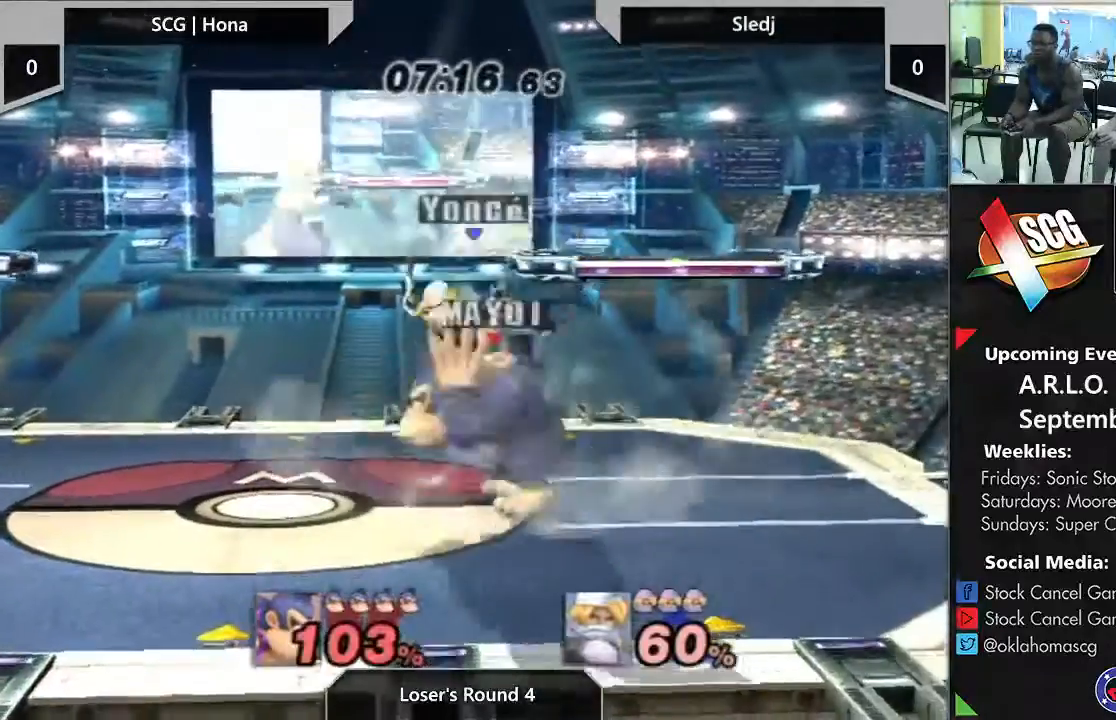
{"dt_ms": 500, "buttons": [], "left_stick": "left", "right_stick": "center", "events": [[83, "A", "up"], [117, "left_stick", "center"], [383, "left_stick", "left"], [433, "Y", "down"], [500, "Y", "up"]]}
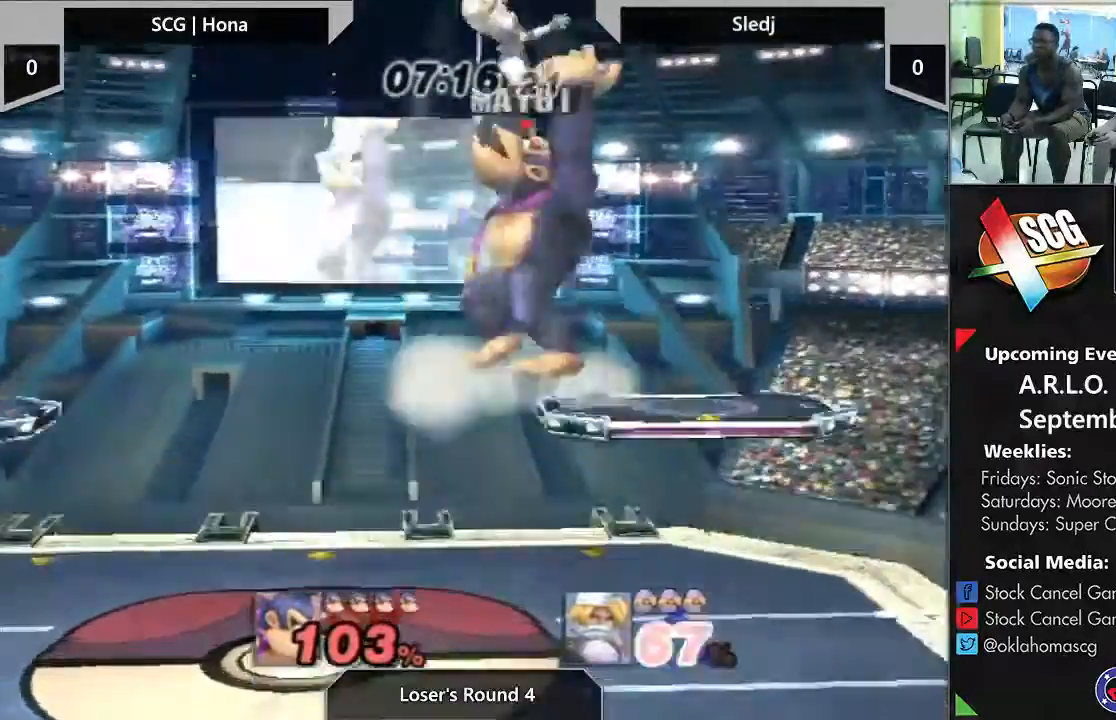
{"dt_ms": 500, "buttons": [], "left_stick": "right", "right_stick": "center", "events": [[17, "left_stick", "center"], [33, "B", "down"], [100, "left_stick", "right"], [133, "B", "up"], [167, "left_stick", "center"], [250, "left_stick", "right"], [317, "left_stick", "center"], [400, "left_stick", "right"]]}
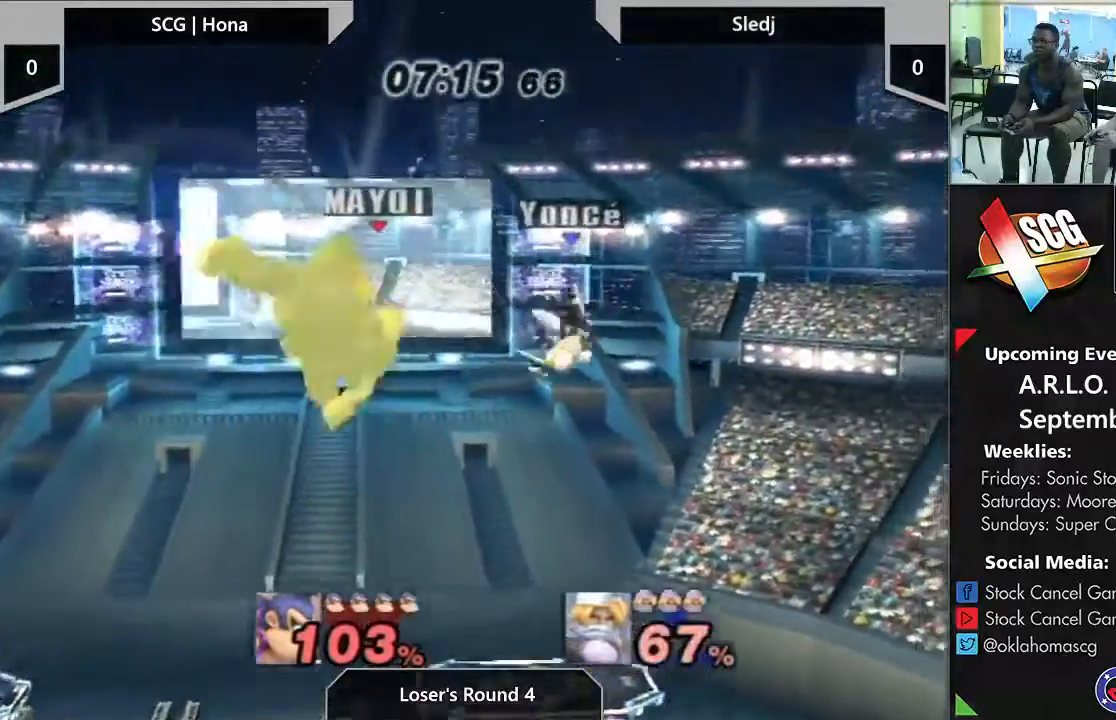
{"dt_ms": 1000, "buttons": [], "left_stick": "center", "right_stick": "center"}
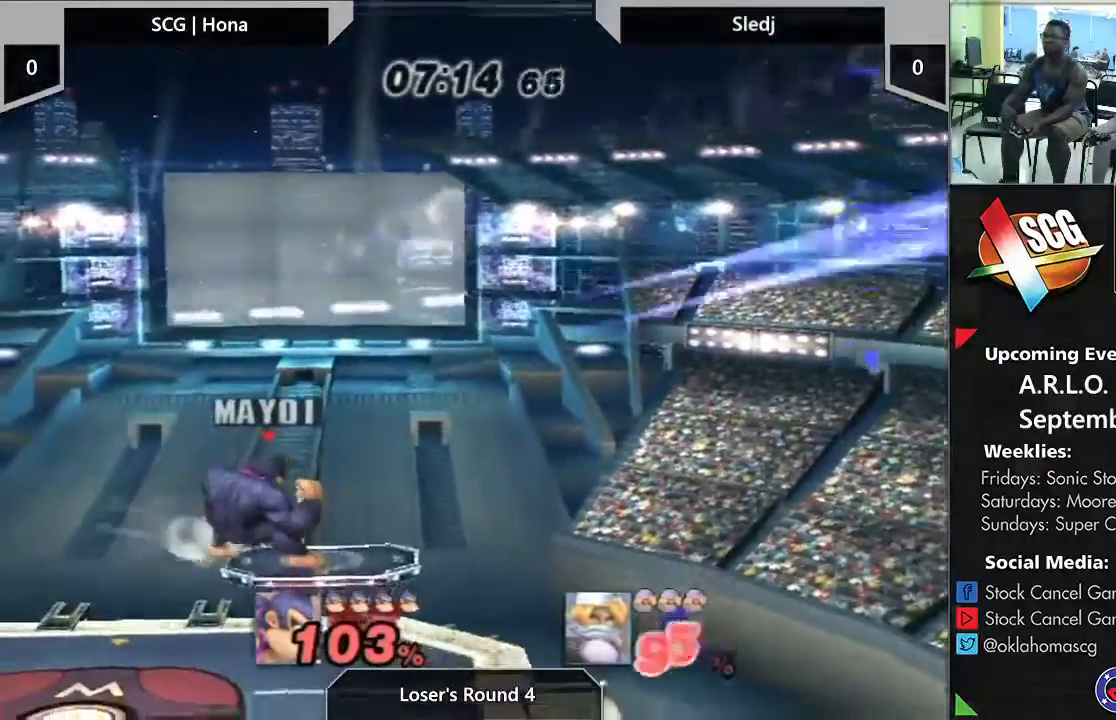
{"dt_ms": 500, "buttons": [], "left_stick": "center", "right_stick": "center", "events": []}
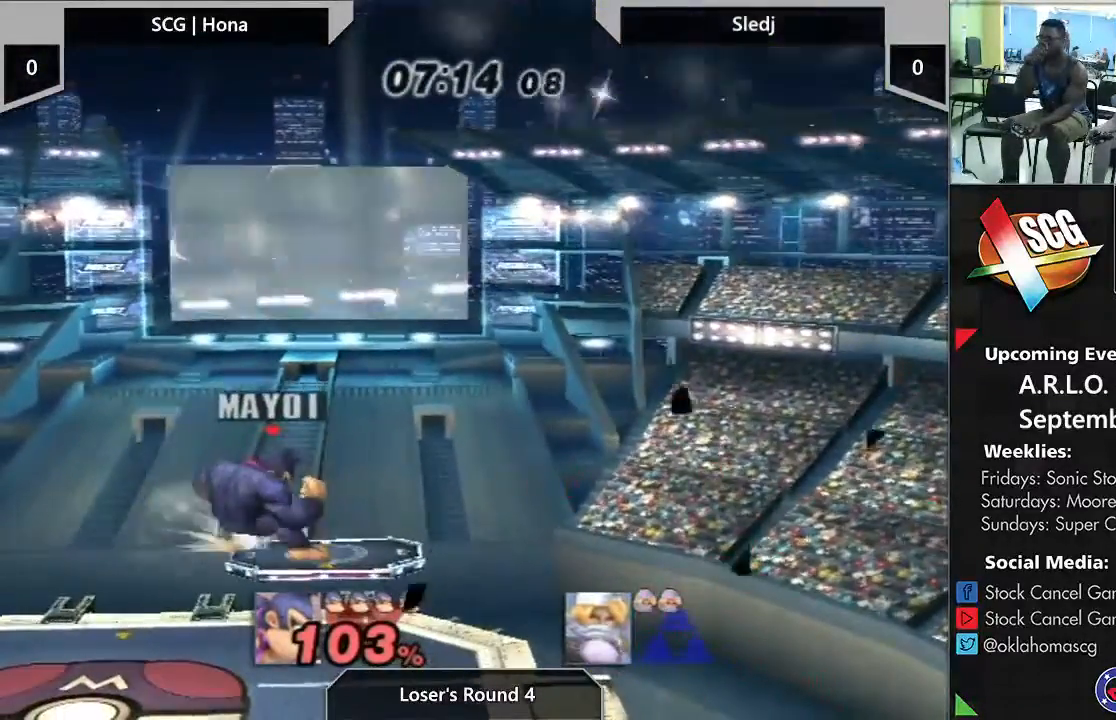
{"dt_ms": 500, "buttons": [], "left_stick": "center", "right_stick": "center", "events": []}
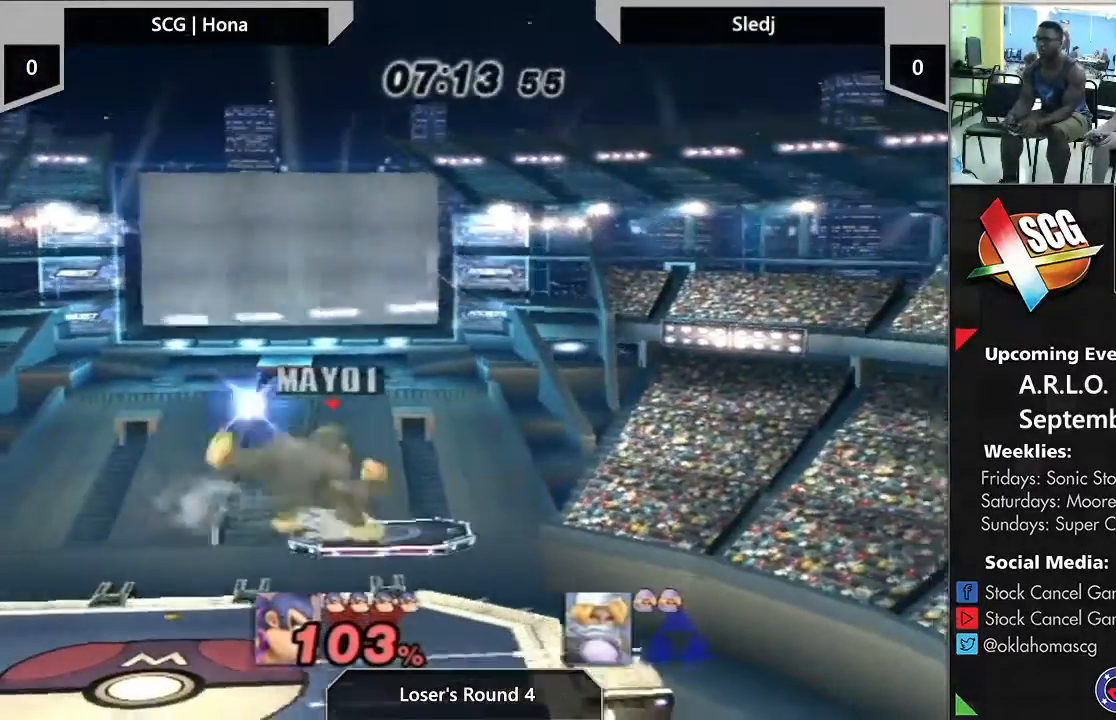
{"dt_ms": 500, "buttons": [], "left_stick": "center", "right_stick": "center", "events": []}
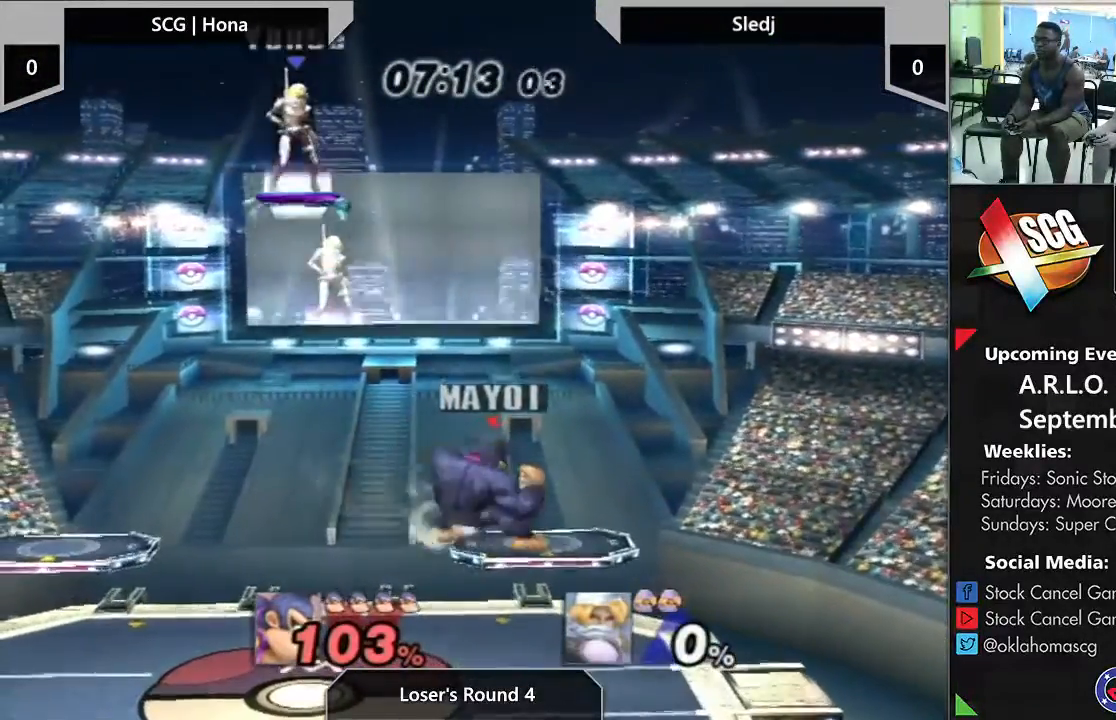
{"dt_ms": 500, "buttons": [], "left_stick": "center", "right_stick": "center", "events": []}
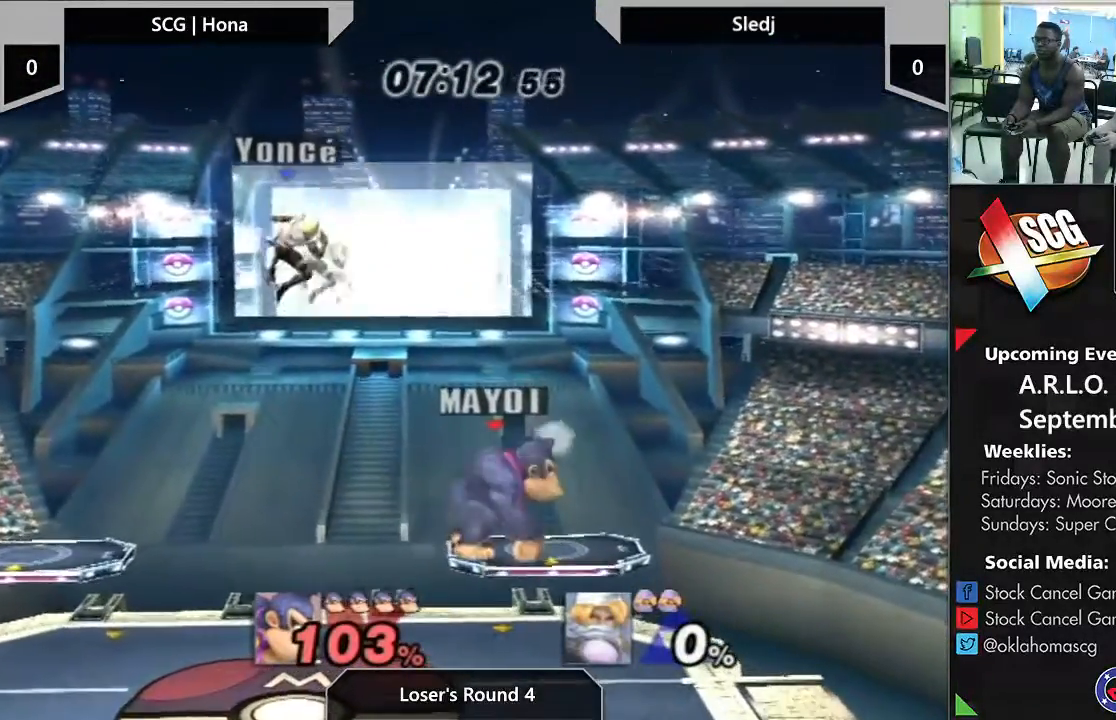
{"dt_ms": 500, "buttons": [], "left_stick": "center", "right_stick": "center", "events": [[83, "left_stick", "right"], [283, "left_stick", "down"], [500, "left_stick", "center"]]}
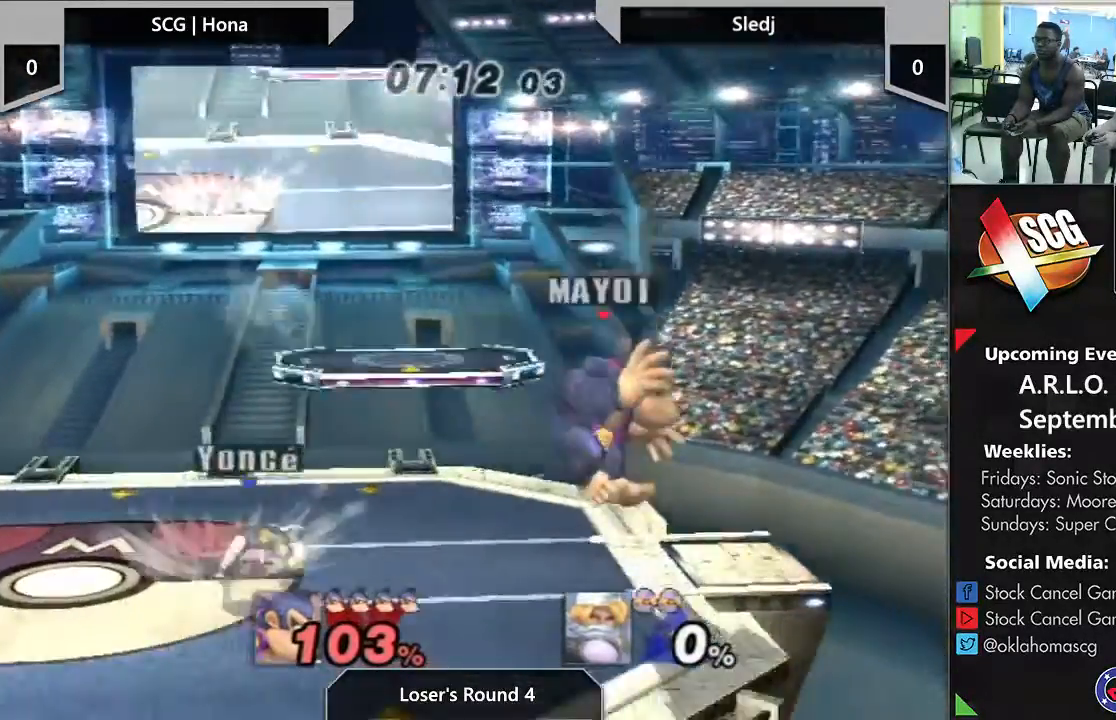
{"dt_ms": 500, "buttons": [], "left_stick": "down", "right_stick": "center", "events": [[83, "left_stick", "right"], [350, "left_stick", "down"]]}